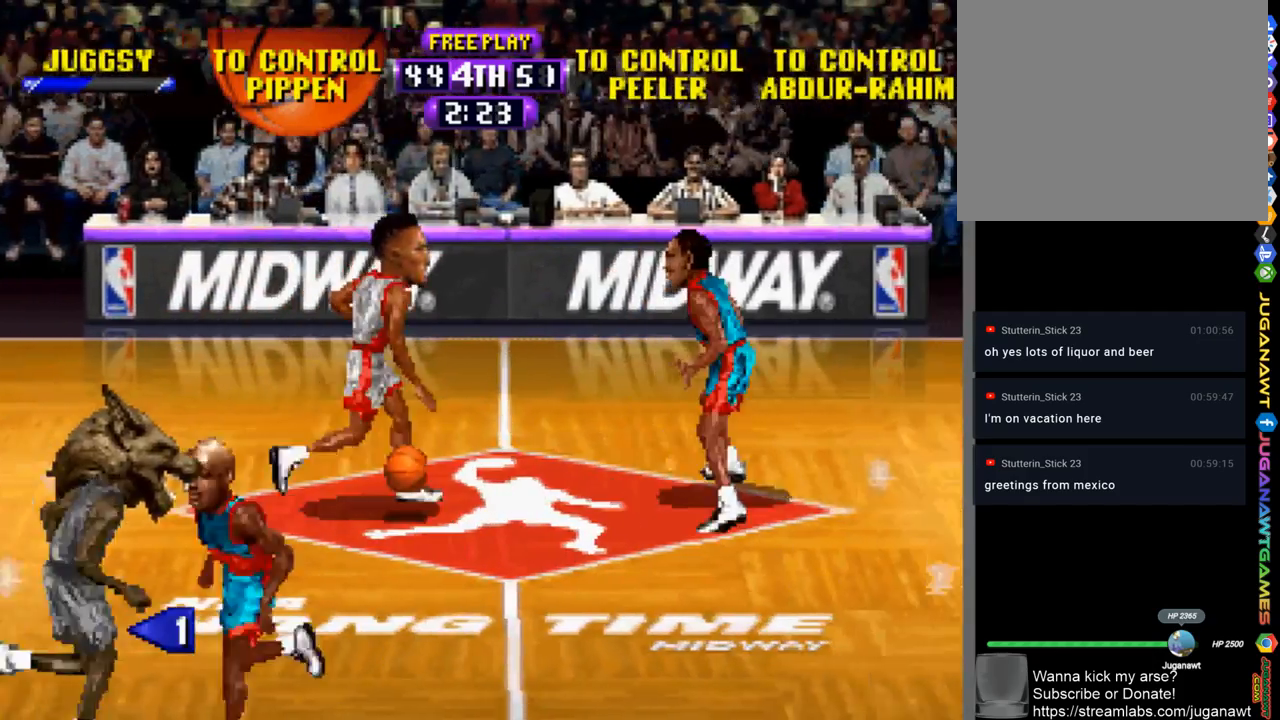
Gameplay with a controller (PlayStation layout); each line is a JSON object with the inputs held at the frame after it. "events" lists button and stick changes between this image and that frame as [ms after this image, input, new state], when the widget could be followed in between.
{"buttons": ["DPAD_UP", "DPAD_RIGHT"], "left_stick": "center", "right_stick": "center", "events": [[383, "DPAD_UP", "down"]]}
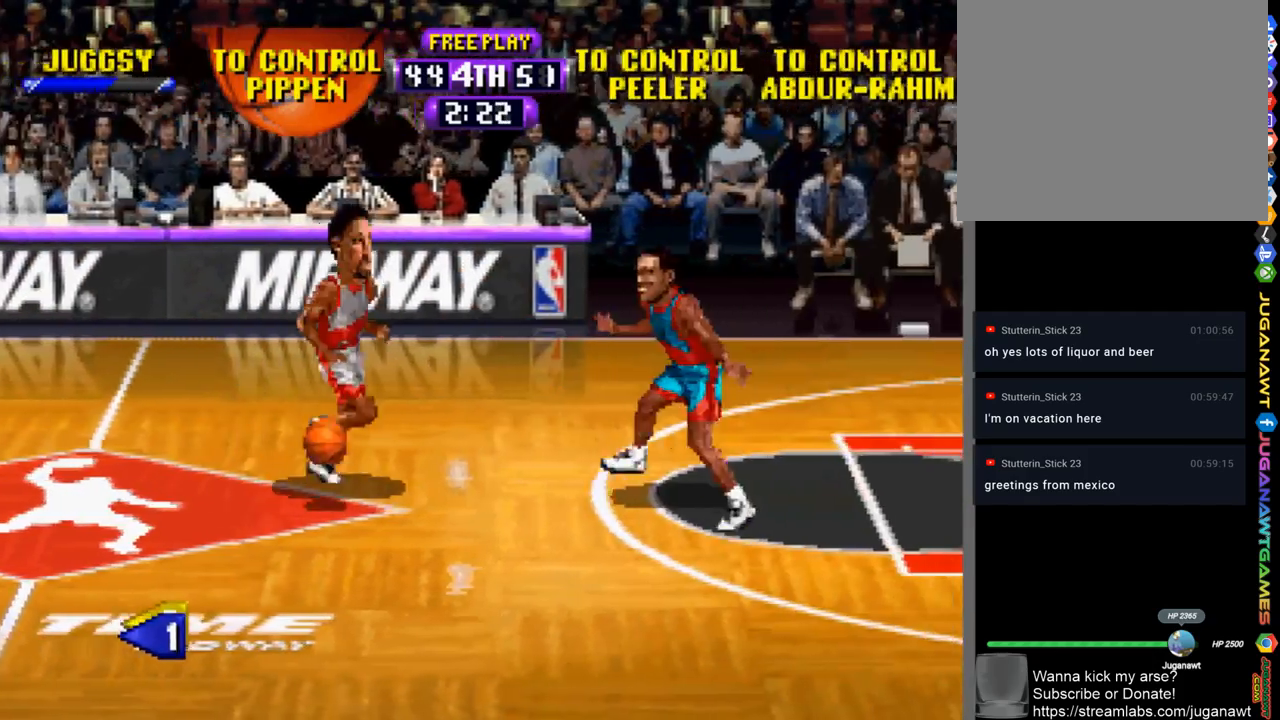
{"buttons": ["DPAD_DOWN", "DPAD_RIGHT"], "left_stick": "center", "right_stick": "center", "events": [[317, "DPAD_UP", "up"], [383, "DPAD_DOWN", "down"]]}
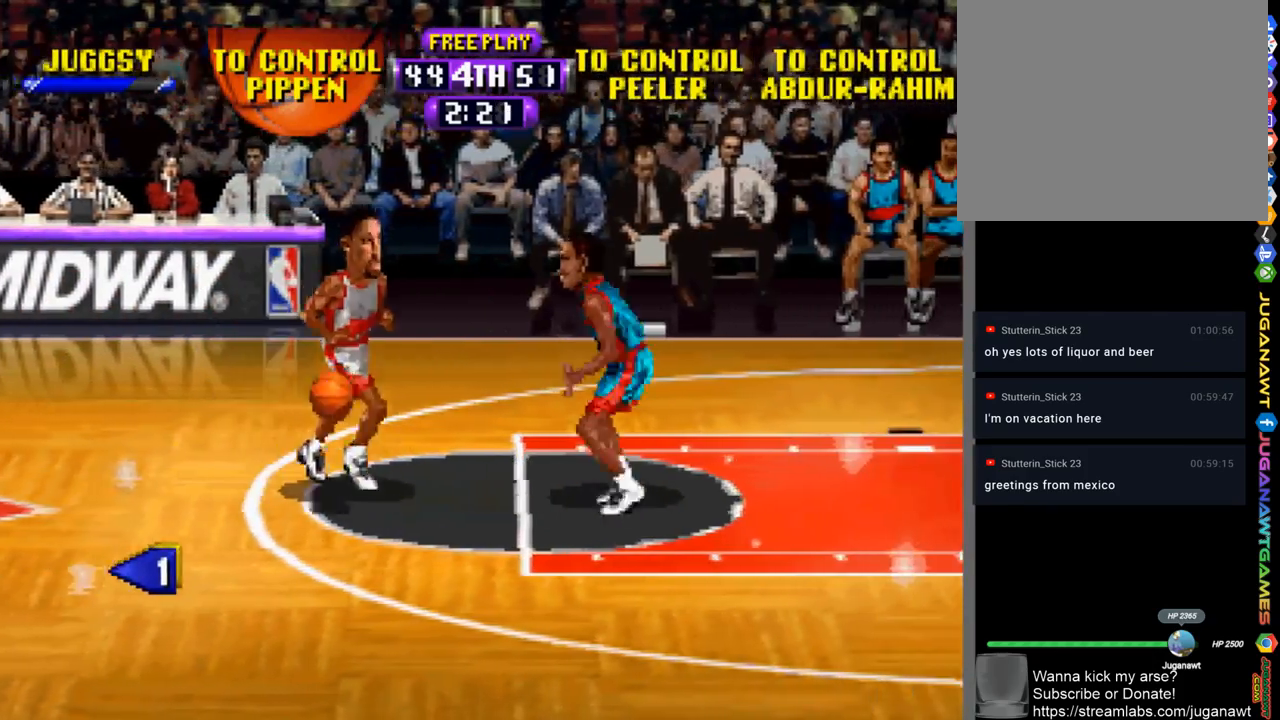
{"buttons": ["DPAD_DOWN", "DPAD_RIGHT"], "left_stick": "center", "right_stick": "center", "events": []}
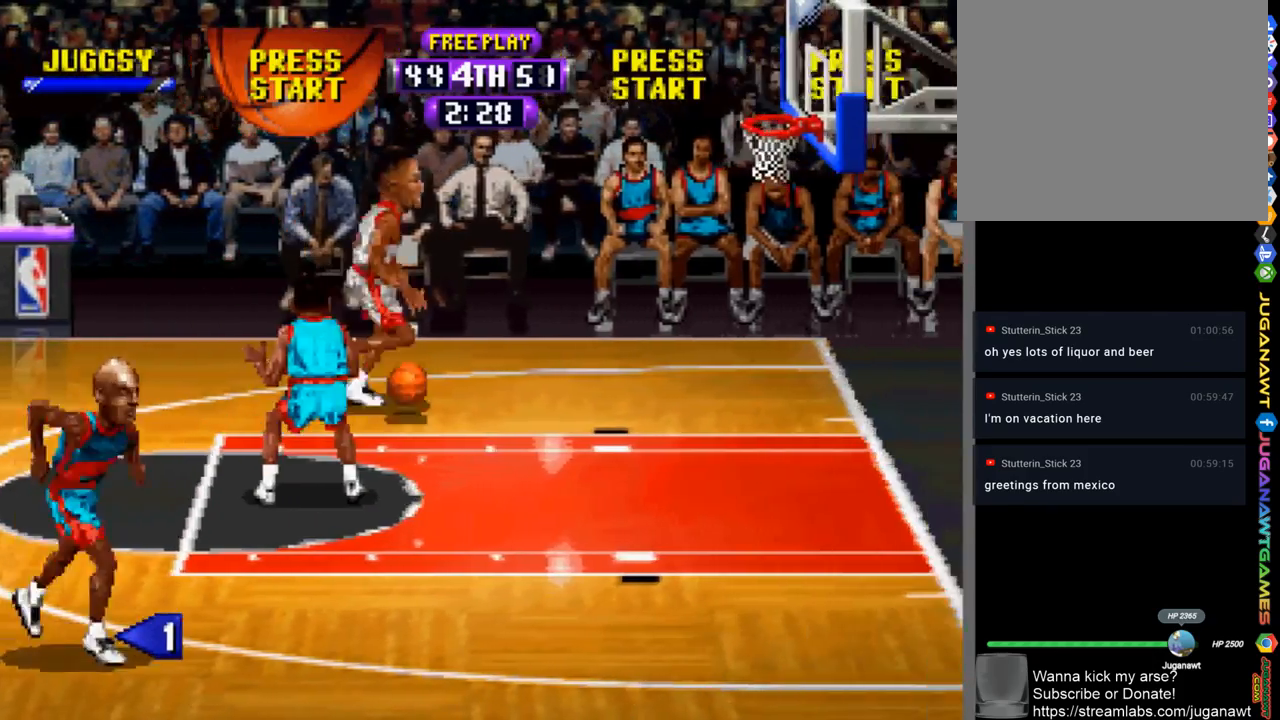
{"buttons": [], "left_stick": "center", "right_stick": "center", "events": [[283, "DPAD_DOWN", "up"], [483, "DPAD_RIGHT", "up"]]}
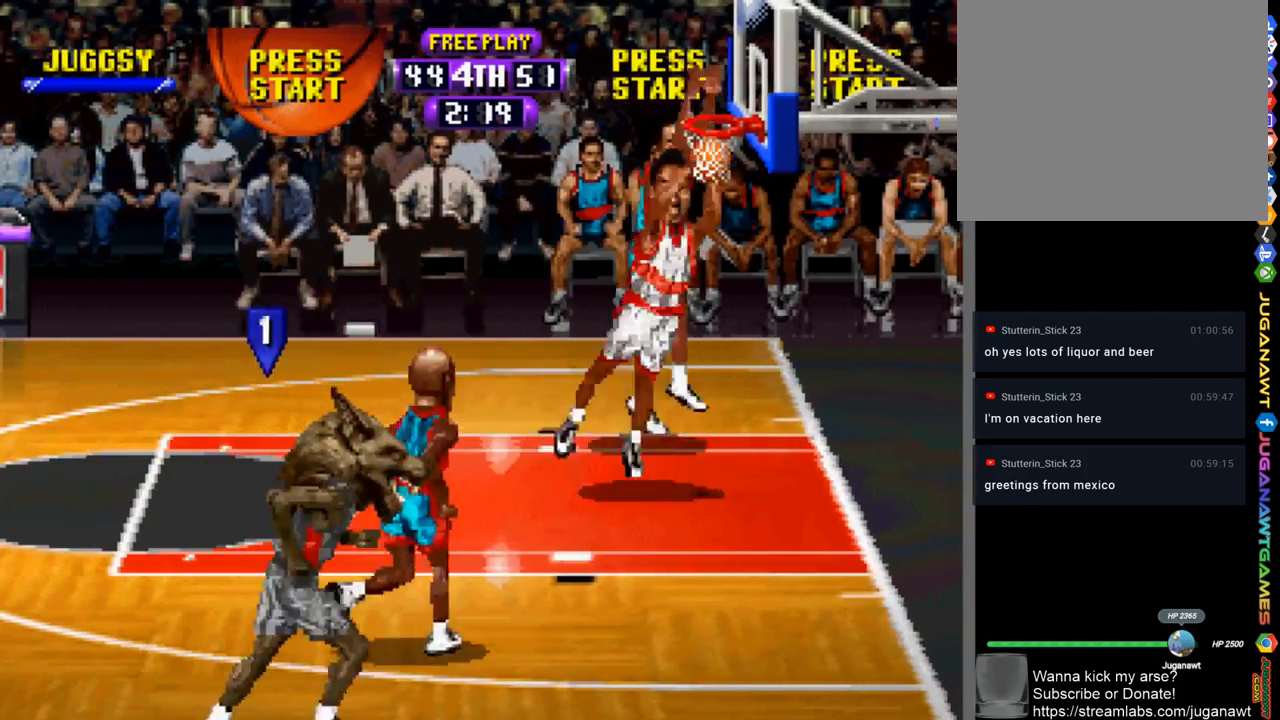
{"buttons": ["R1", "DPAD_LEFT"], "left_stick": "center", "right_stick": "center", "events": [[83, "CIRCLE", "down"], [183, "CIRCLE", "up"], [250, "DPAD_LEFT", "down"], [450, "R1", "down"]]}
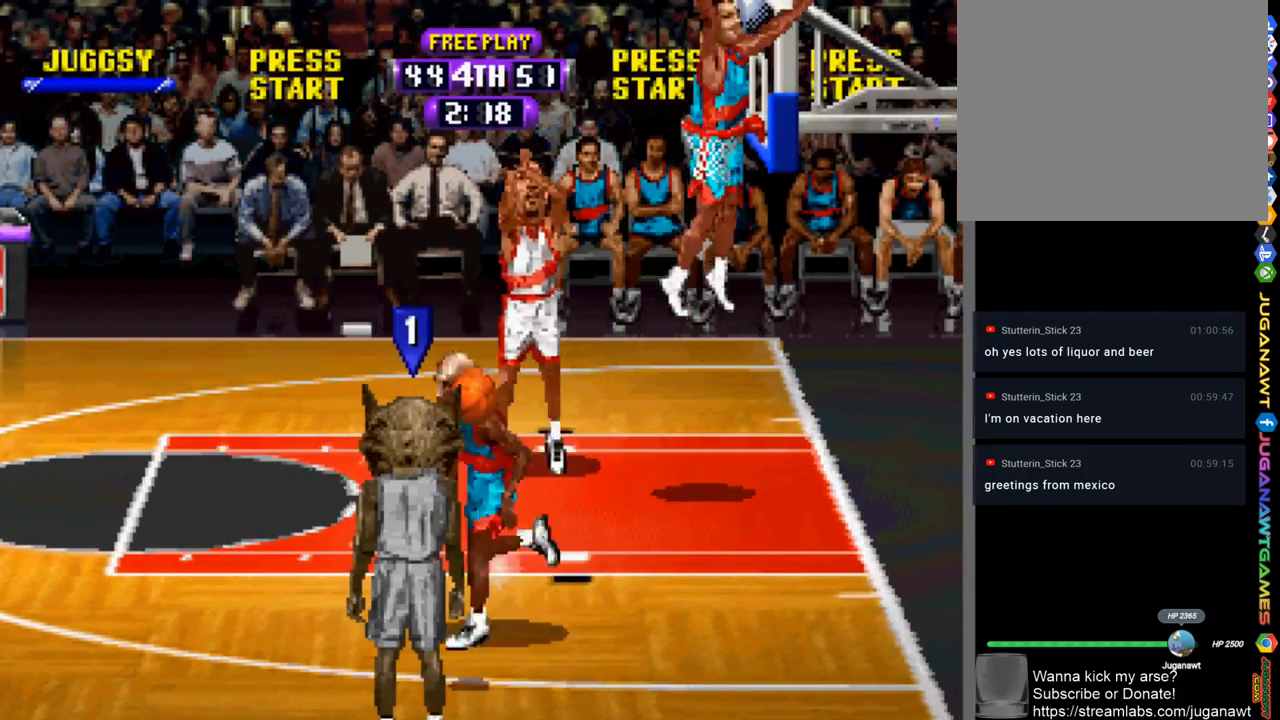
{"buttons": ["CROSS", "R1"], "left_stick": "center", "right_stick": "center", "events": [[217, "CROSS", "down"], [217, "DPAD_LEFT", "up"]]}
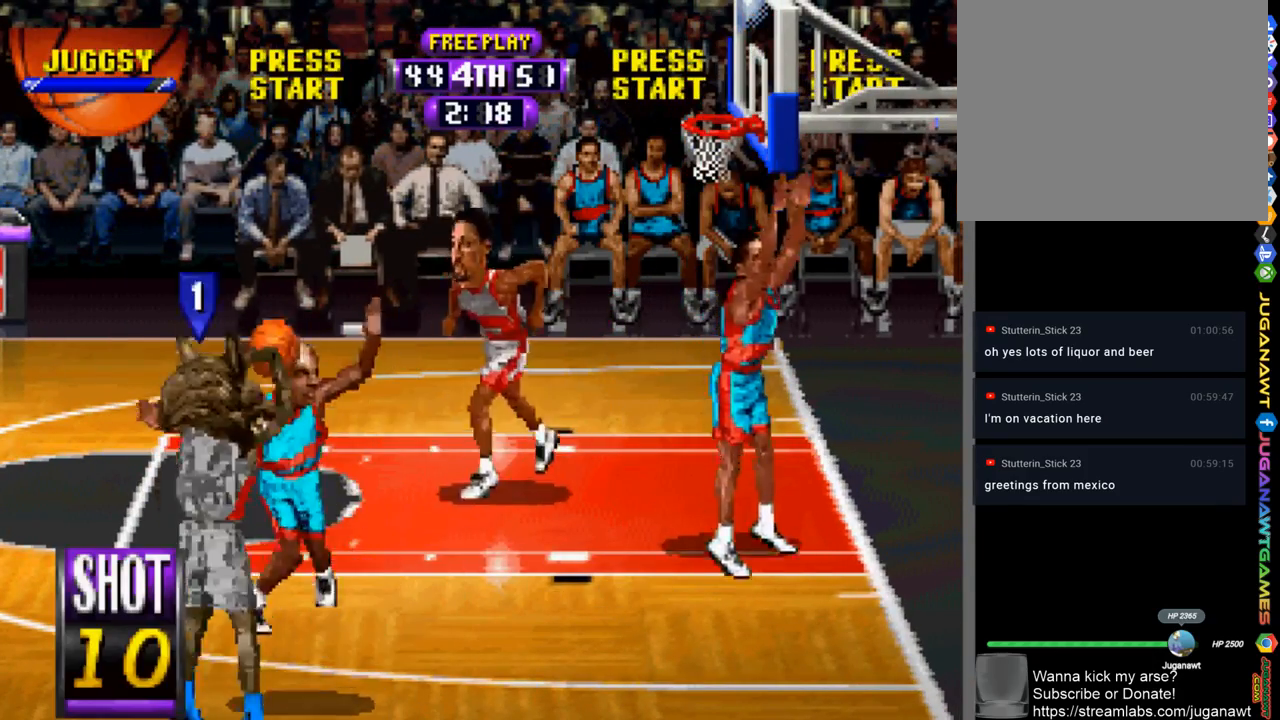
{"buttons": [], "left_stick": "center", "right_stick": "center", "events": [[383, "CROSS", "up"], [483, "R1", "up"]]}
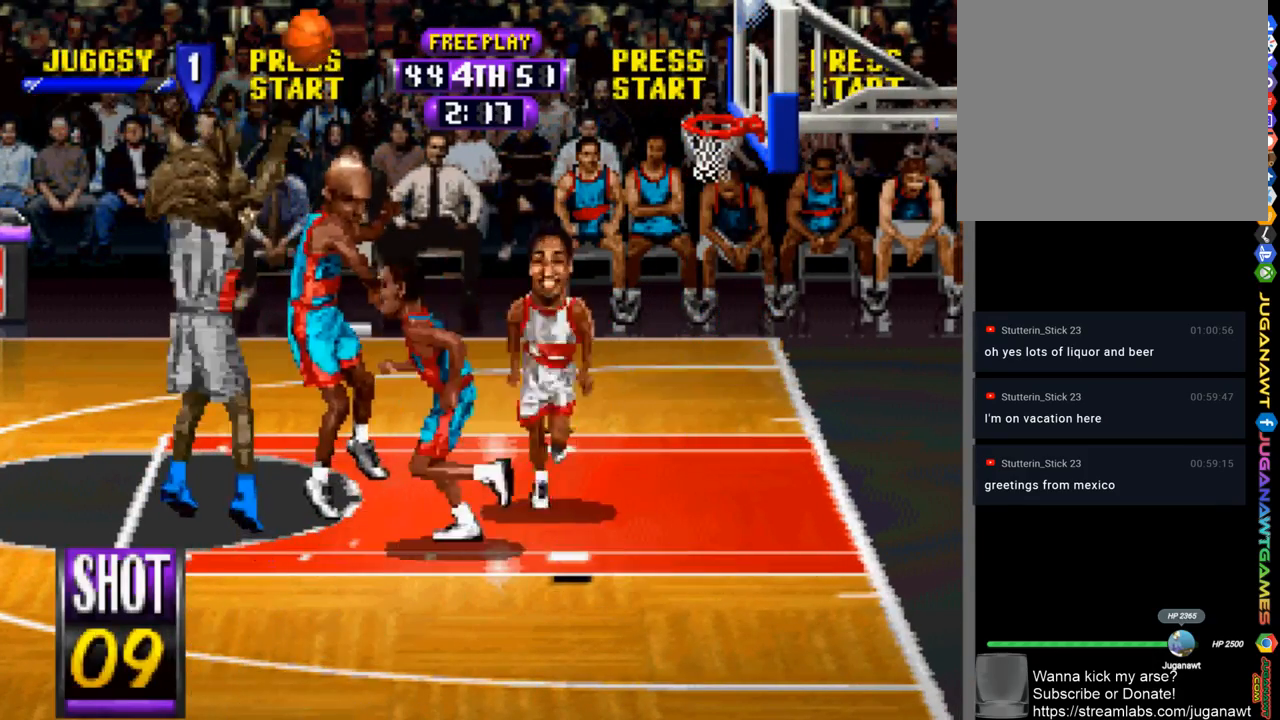
{"buttons": [], "left_stick": "center", "right_stick": "center", "events": []}
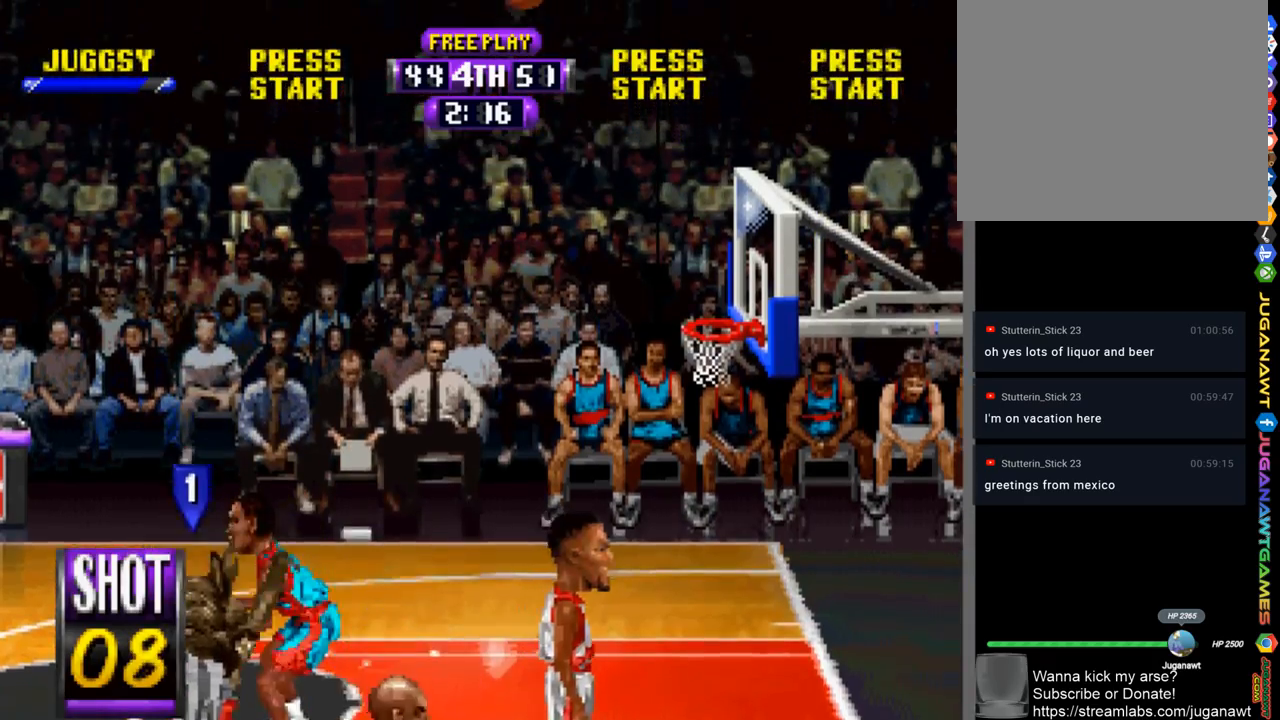
{"buttons": [], "left_stick": "center", "right_stick": "center", "events": []}
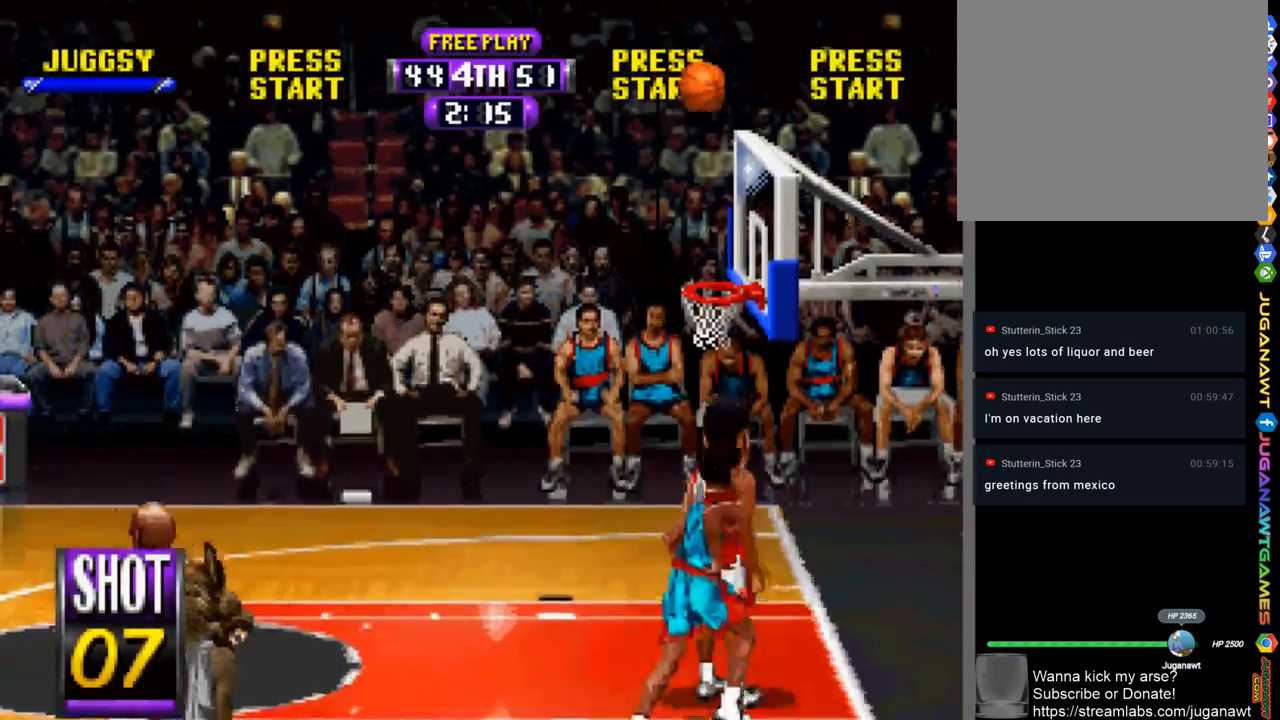
{"buttons": [], "left_stick": "center", "right_stick": "center", "events": []}
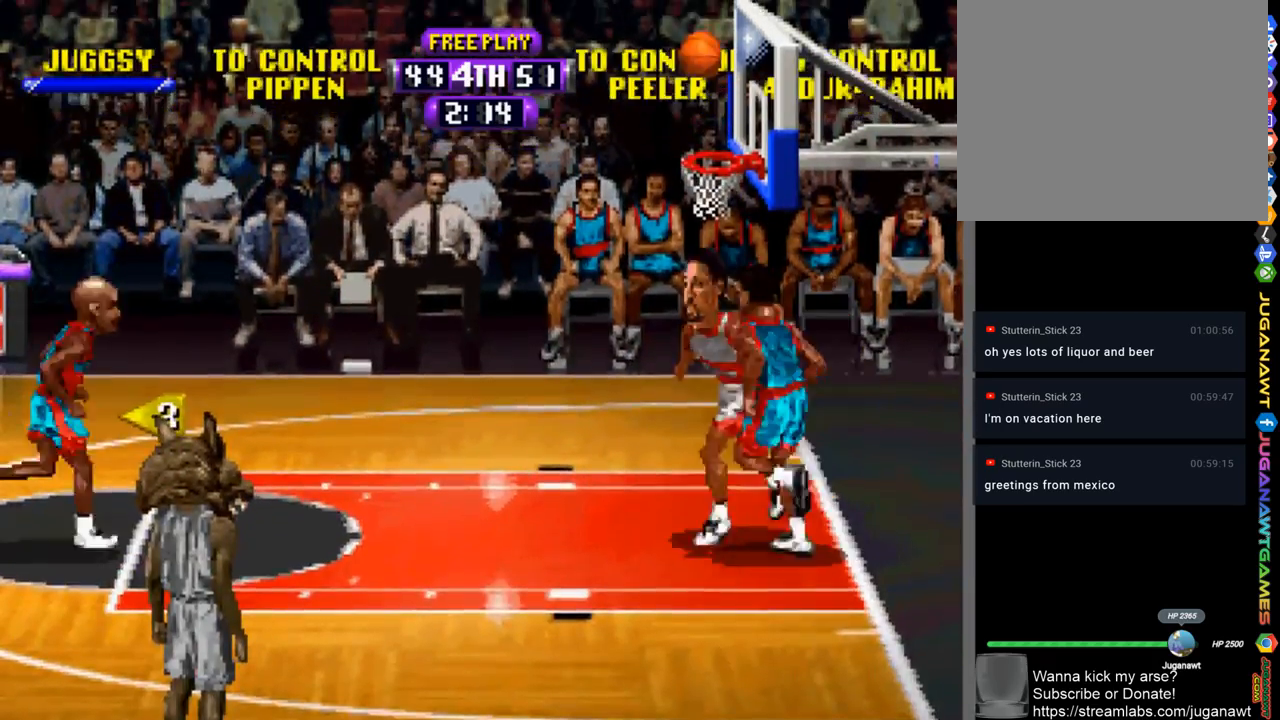
{"buttons": ["R1", "DPAD_UP", "DPAD_RIGHT"], "left_stick": "center", "right_stick": "center", "events": [[417, "DPAD_RIGHT", "down"], [417, "DPAD_UP", "down"], [483, "R1", "down"]]}
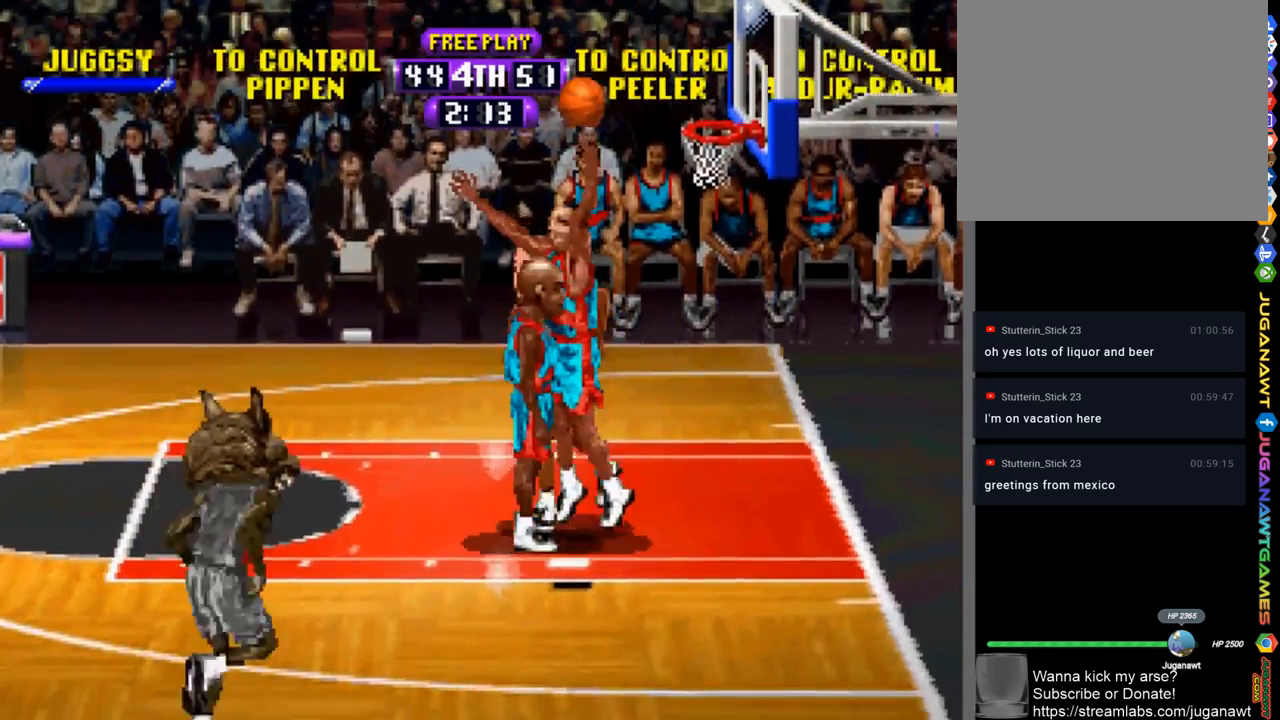
{"buttons": ["DPAD_UP", "DPAD_LEFT"], "left_stick": "center", "right_stick": "center", "events": [[50, "CIRCLE", "down"], [50, "DPAD_RIGHT", "up"], [117, "DPAD_UP", "up"], [183, "CIRCLE", "up"], [383, "DPAD_LEFT", "down"], [450, "R1", "up"], [483, "DPAD_UP", "down"]]}
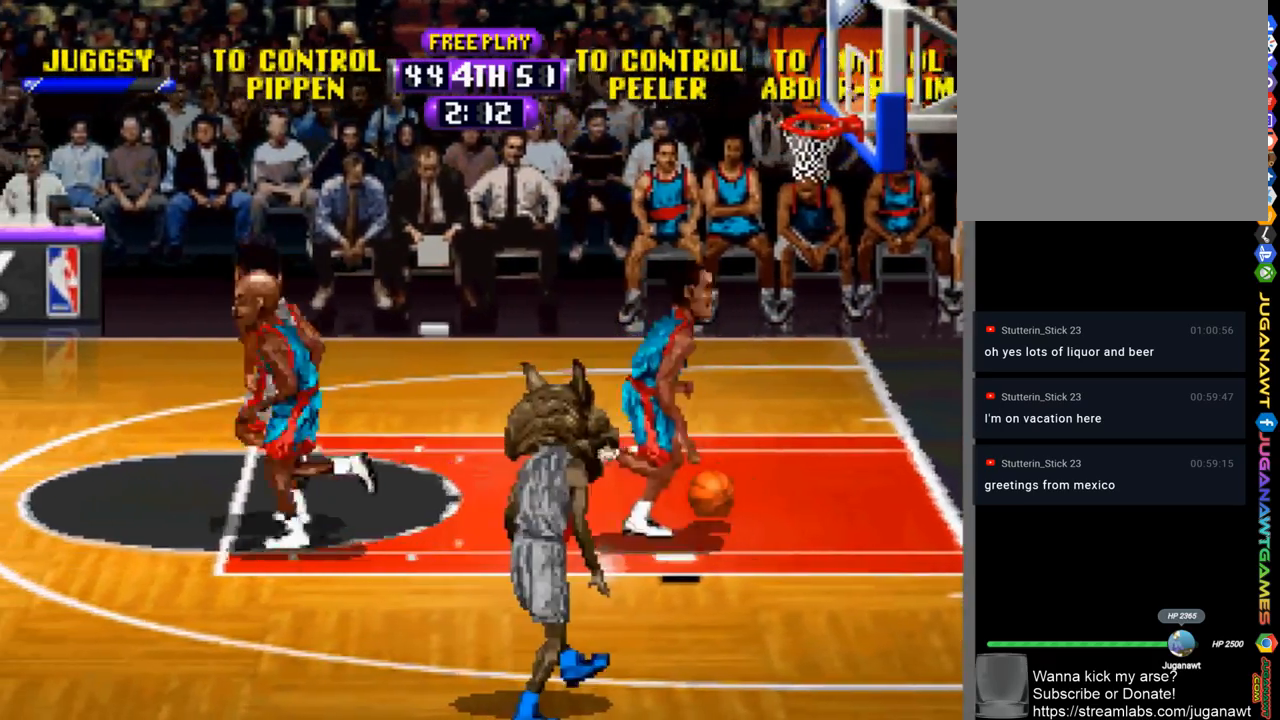
{"buttons": ["DPAD_UP", "DPAD_LEFT"], "left_stick": "center", "right_stick": "center", "events": []}
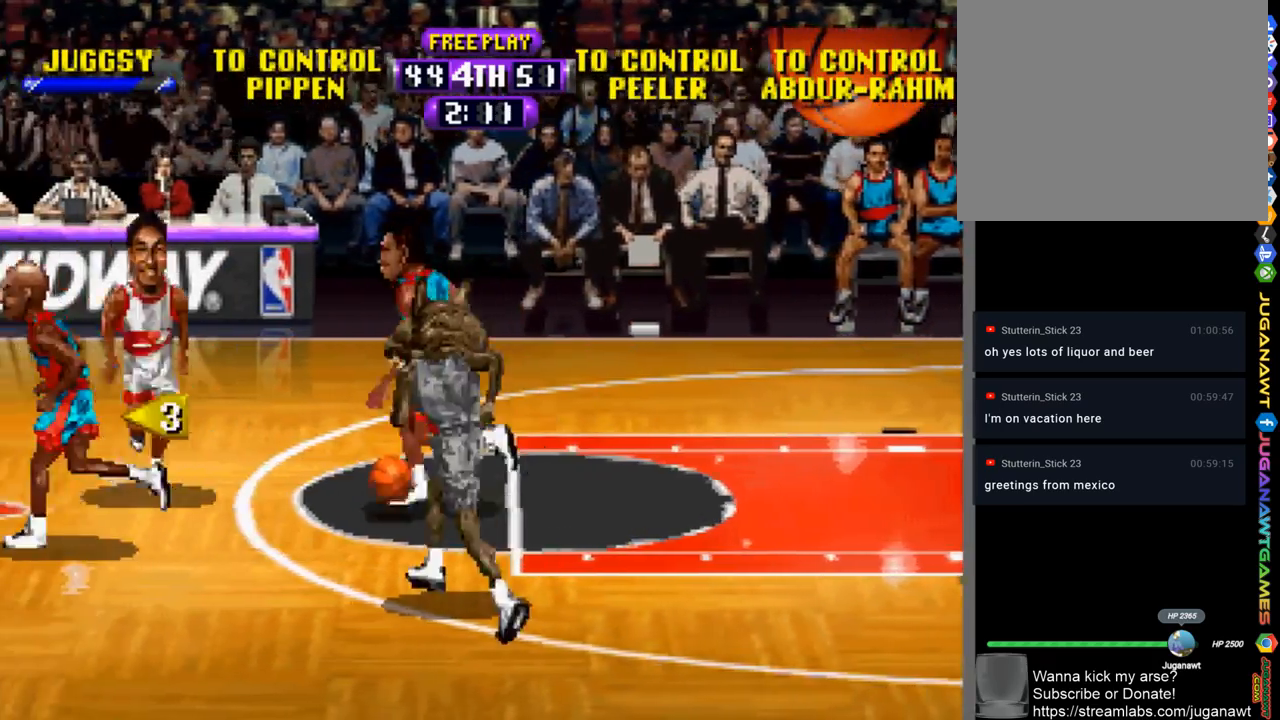
{"buttons": ["R1", "DPAD_UP", "DPAD_LEFT"], "left_stick": "center", "right_stick": "center", "events": [[83, "CIRCLE", "down"], [217, "CIRCLE", "up"], [417, "R1", "down"]]}
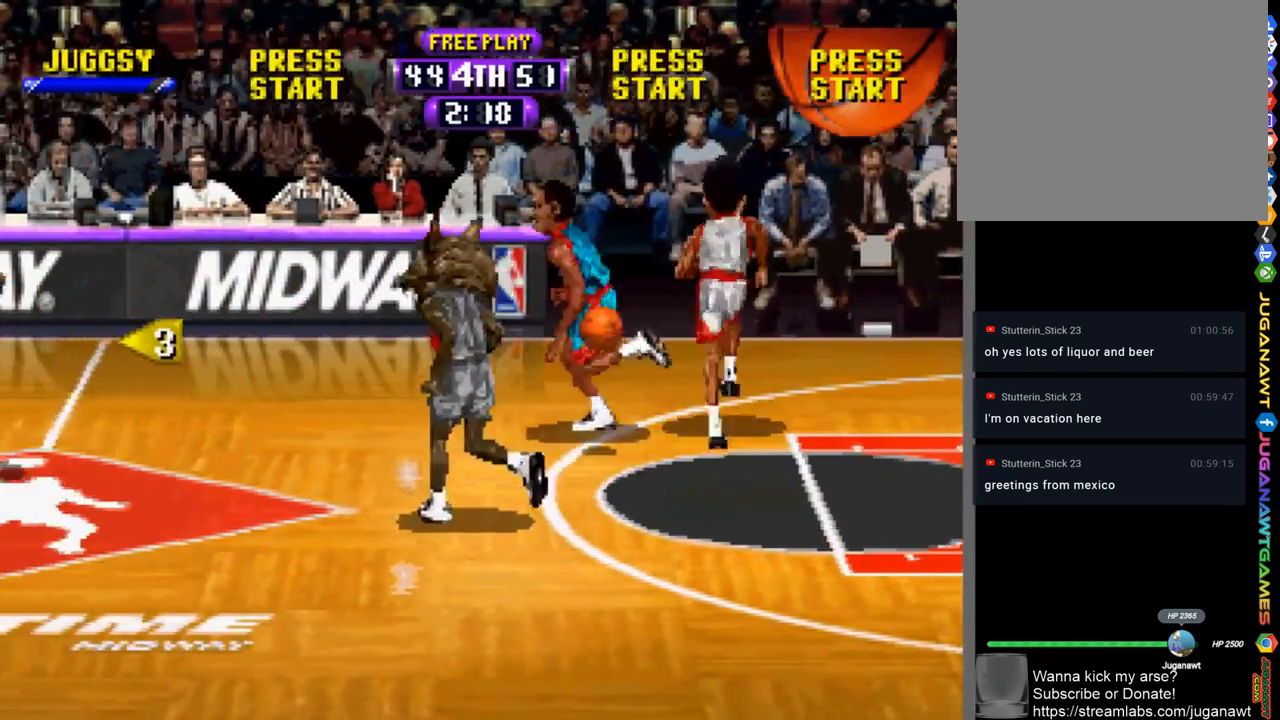
{"buttons": ["R1", "DPAD_DOWN", "DPAD_RIGHT"], "left_stick": "center", "right_stick": "center", "events": [[250, "DPAD_LEFT", "up"], [283, "CROSS", "down"], [283, "DPAD_RIGHT", "down"], [350, "DPAD_UP", "up"], [383, "DPAD_DOWN", "down"], [417, "CROSS", "up"]]}
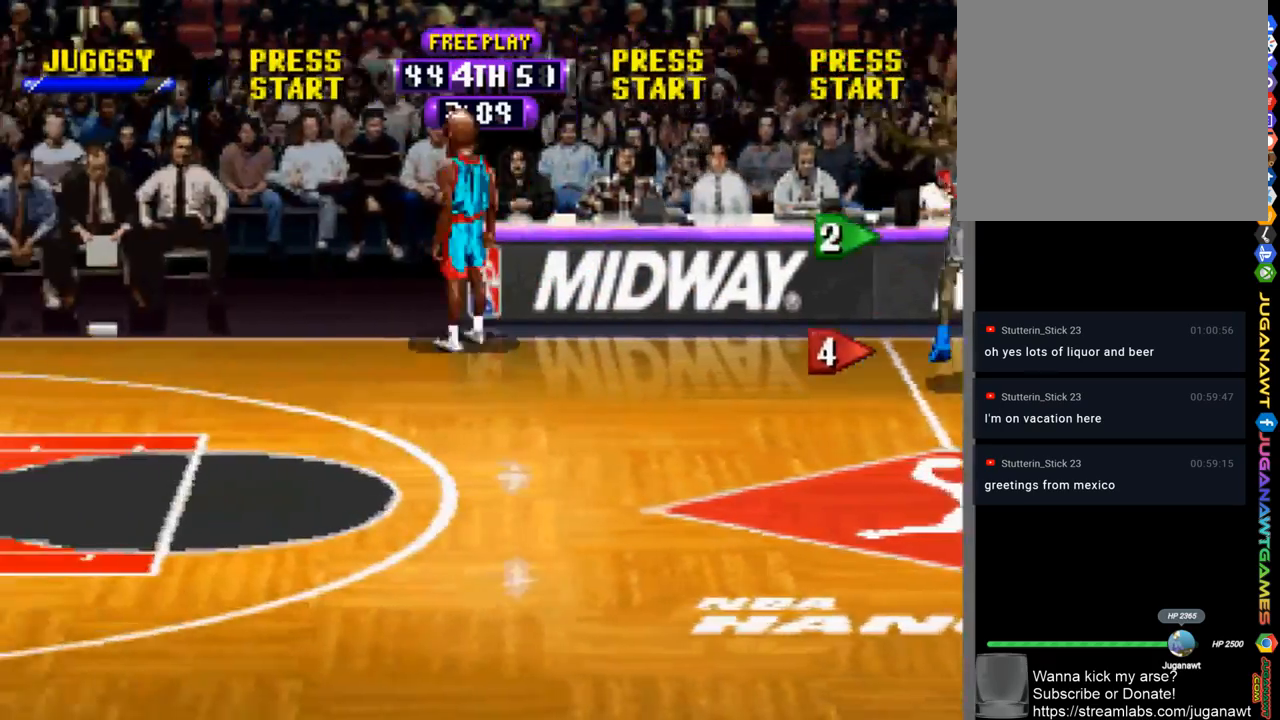
{"buttons": ["R1", "DPAD_DOWN", "DPAD_LEFT"], "left_stick": "center", "right_stick": "center", "events": [[50, "DPAD_RIGHT", "up"], [83, "DPAD_LEFT", "down"], [117, "DPAD_DOWN", "up"], [183, "R1", "up"], [317, "R1", "down"], [450, "DPAD_DOWN", "down"]]}
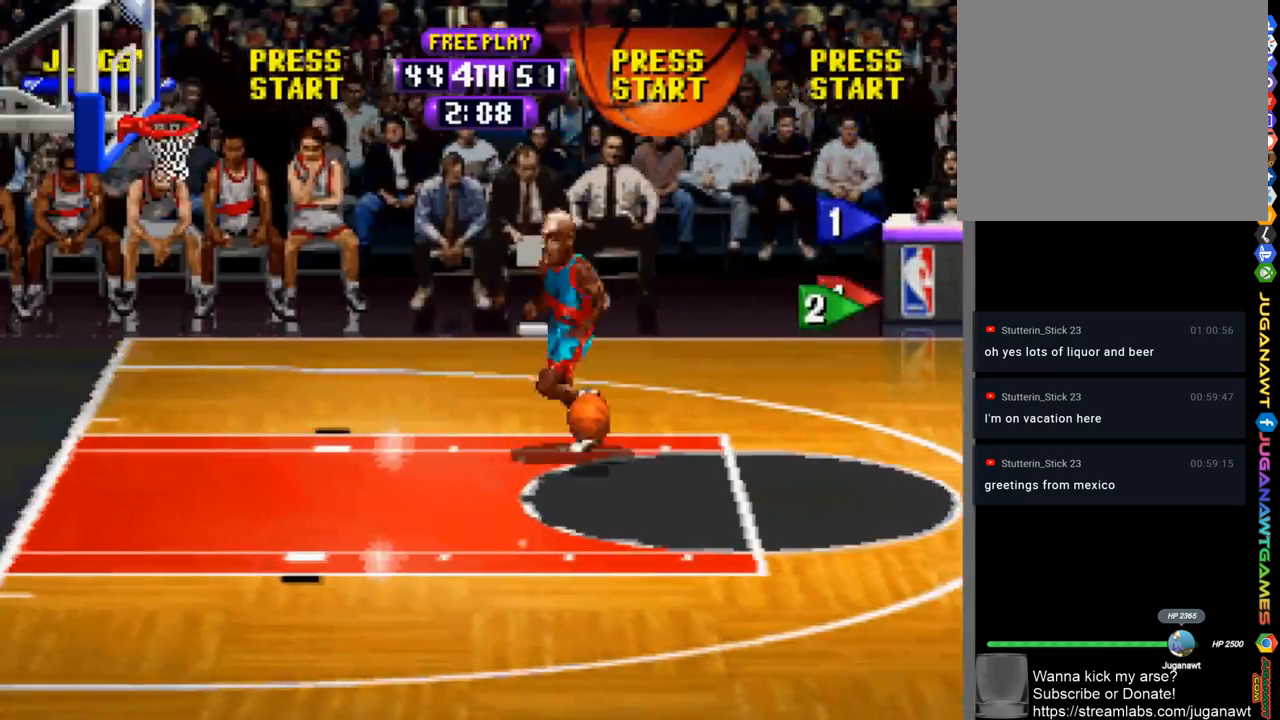
{"buttons": ["R1", "DPAD_LEFT"], "left_stick": "center", "right_stick": "center", "events": [[350, "DPAD_DOWN", "up"]]}
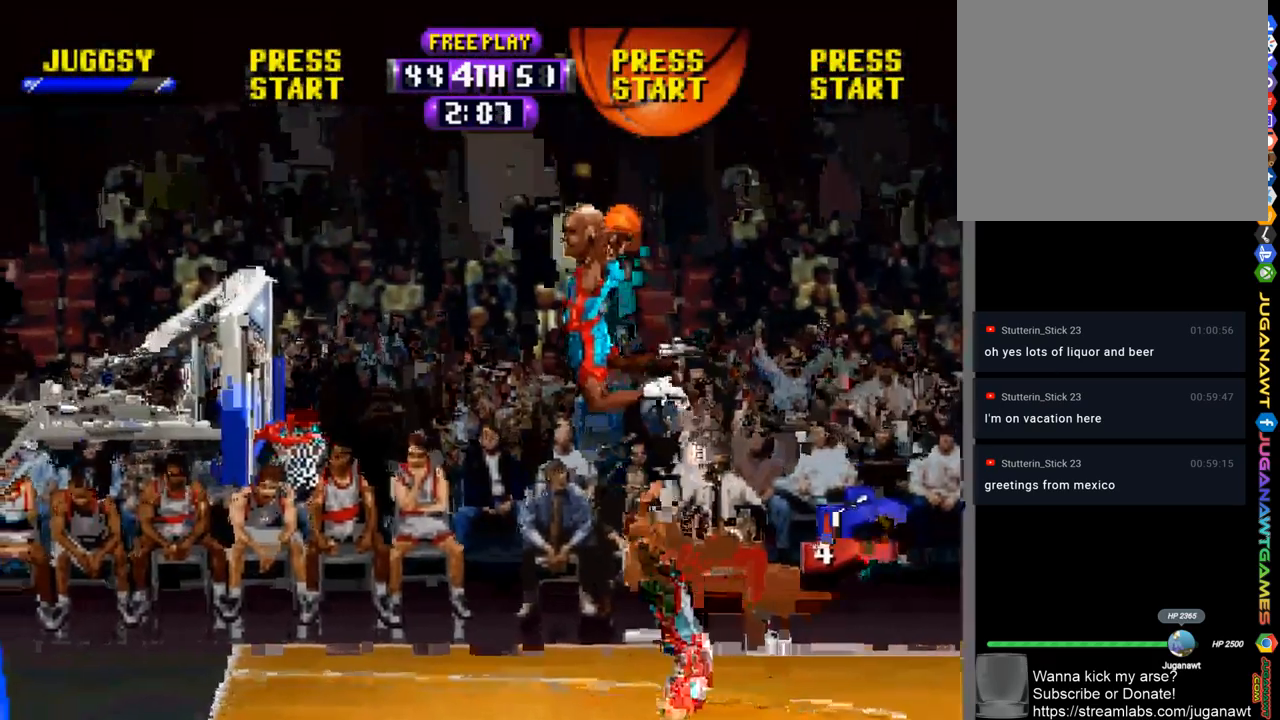
{"buttons": ["R1", "DPAD_LEFT"], "left_stick": "center", "right_stick": "center", "events": [[183, "DPAD_DOWN", "down"], [317, "DPAD_DOWN", "up"]]}
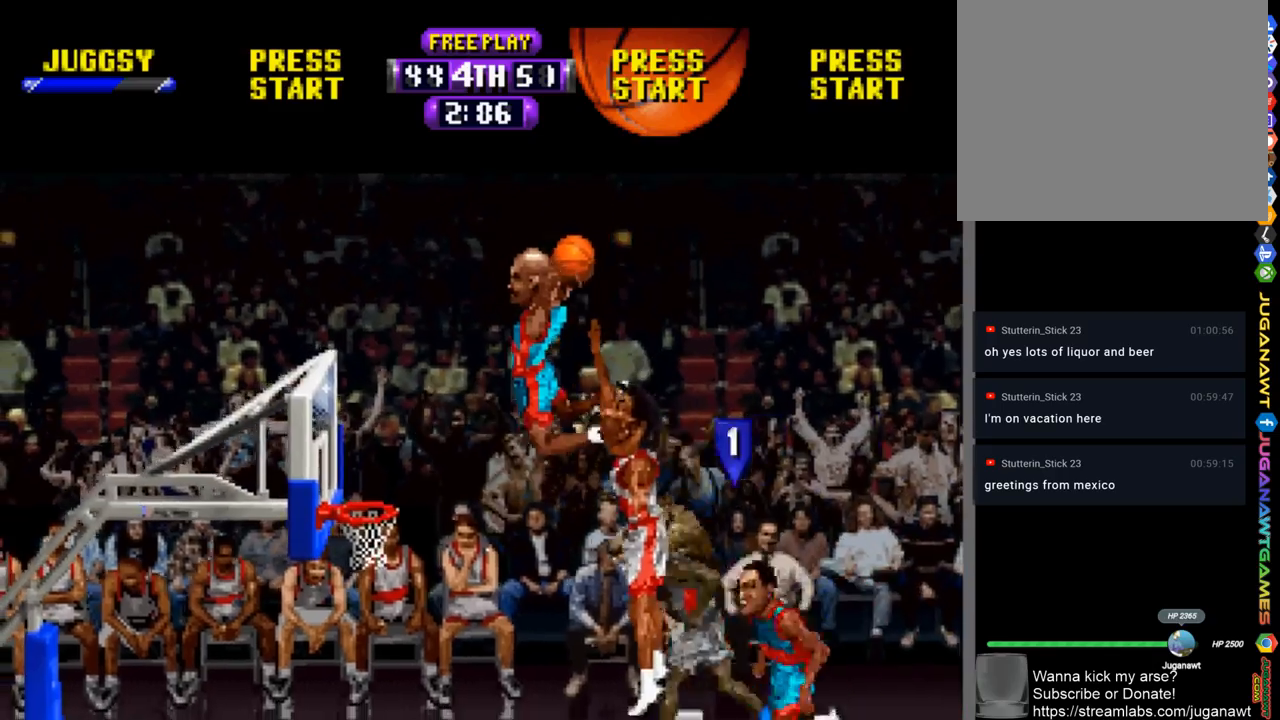
{"buttons": ["R1"], "left_stick": "center", "right_stick": "center", "events": [[117, "CIRCLE", "down"], [183, "CIRCLE", "up"], [250, "CROSS", "down"], [350, "CROSS", "up"], [417, "DPAD_LEFT", "up"]]}
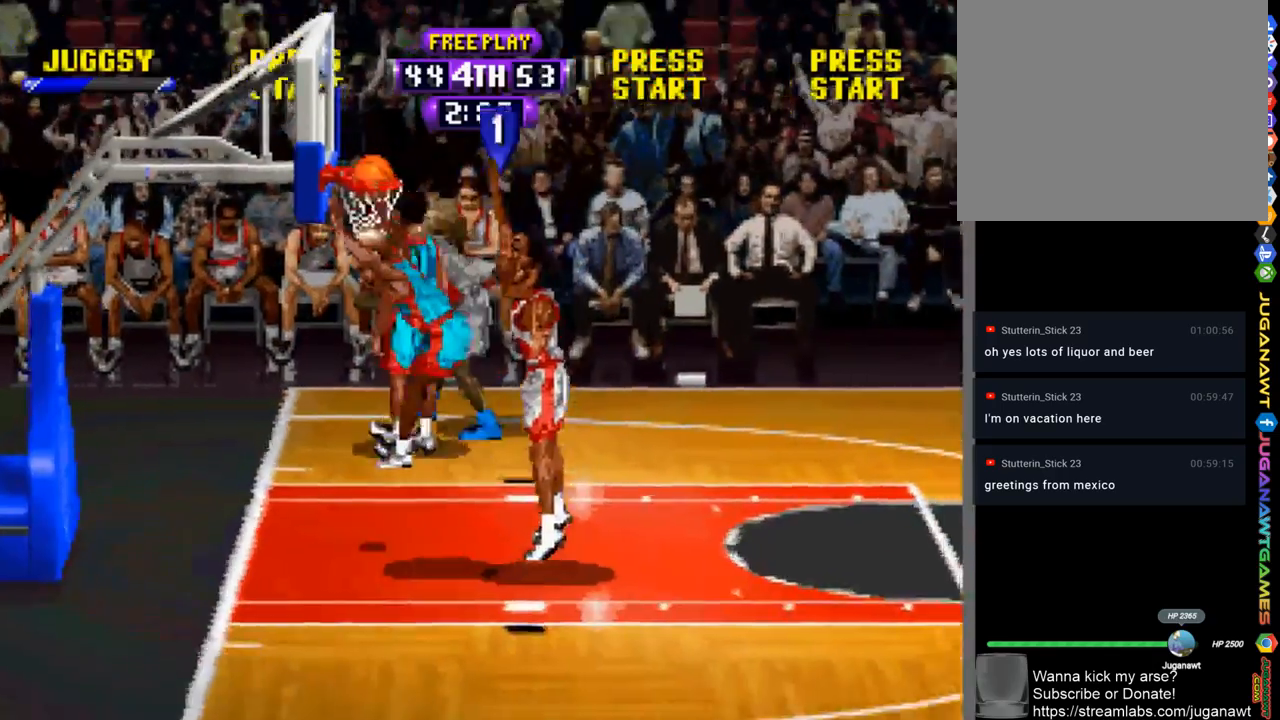
{"buttons": [], "left_stick": "center", "right_stick": "center", "events": [[183, "R1", "up"]]}
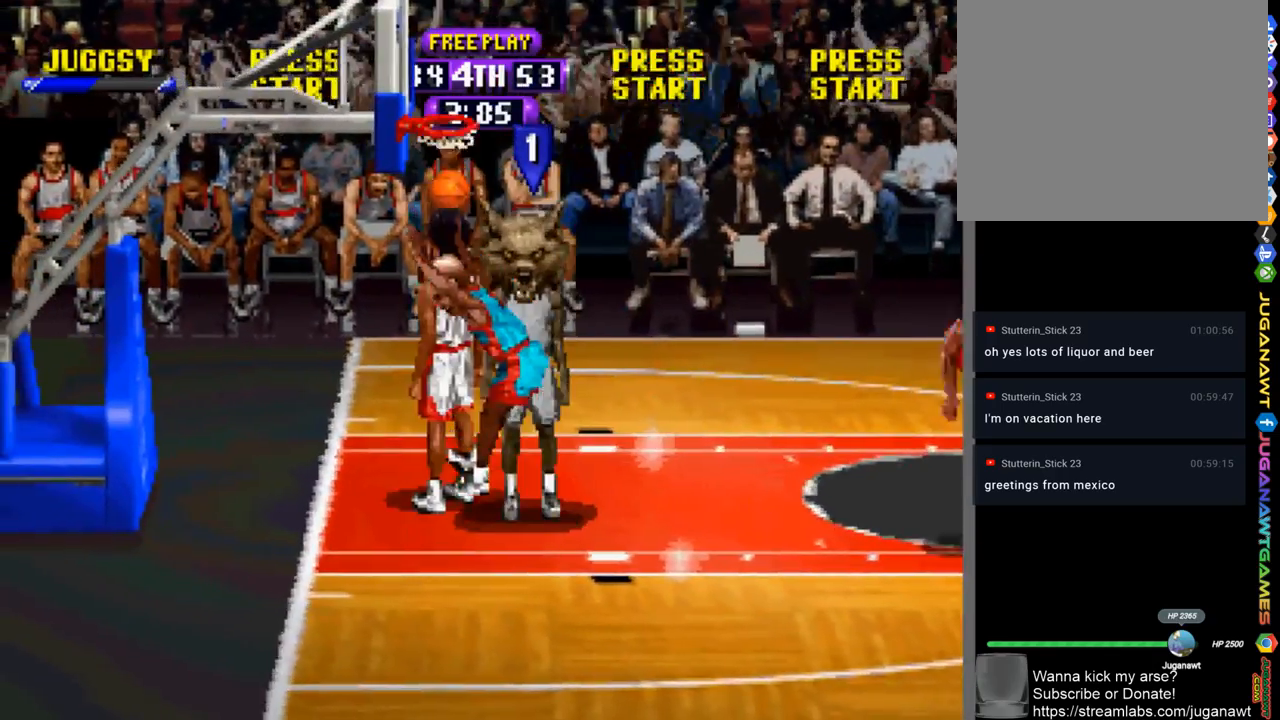
{"buttons": ["DPAD_DOWN", "DPAD_RIGHT"], "left_stick": "center", "right_stick": "center", "events": [[183, "DPAD_DOWN", "down"], [183, "DPAD_RIGHT", "down"], [417, "CIRCLE", "down"], [483, "CIRCLE", "up"]]}
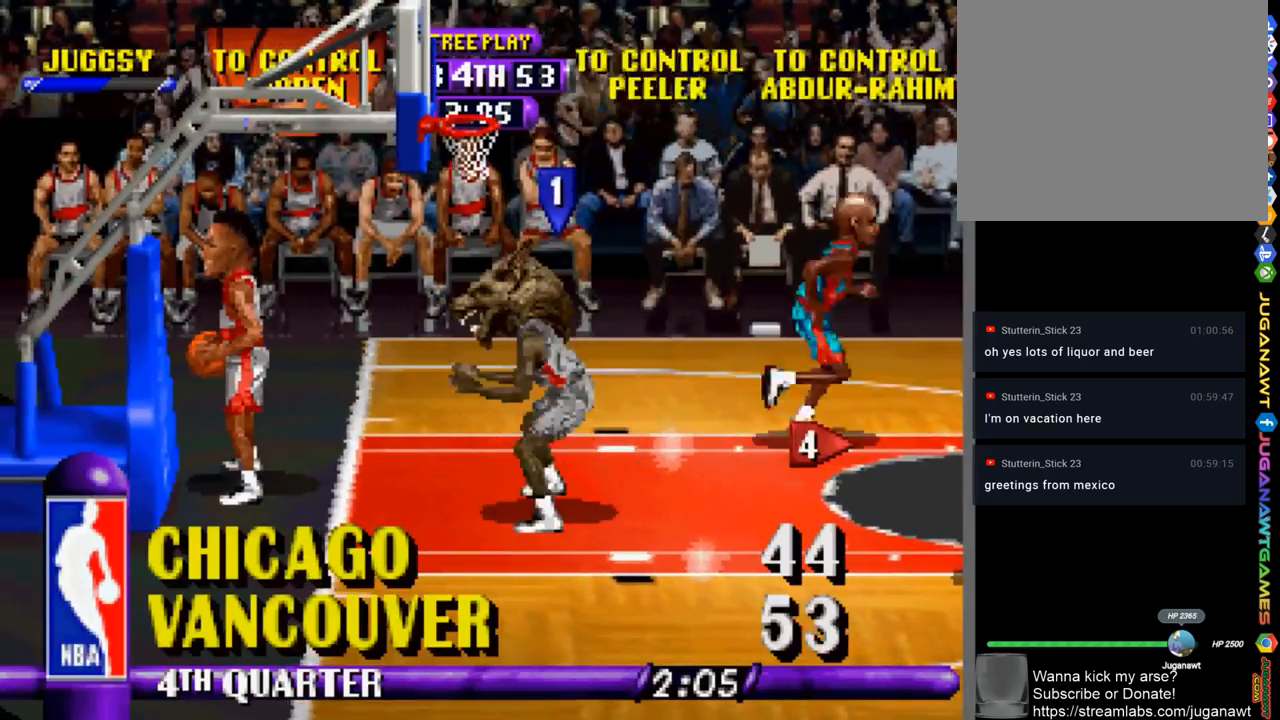
{"buttons": ["DPAD_DOWN", "DPAD_RIGHT"], "left_stick": "center", "right_stick": "center", "events": [[83, "CIRCLE", "down"], [117, "CIRCLE", "up"], [217, "CIRCLE", "down"], [283, "CIRCLE", "up"], [350, "DPAD_DOWN", "up"], [383, "CIRCLE", "down"], [417, "CIRCLE", "up"], [483, "DPAD_DOWN", "down"]]}
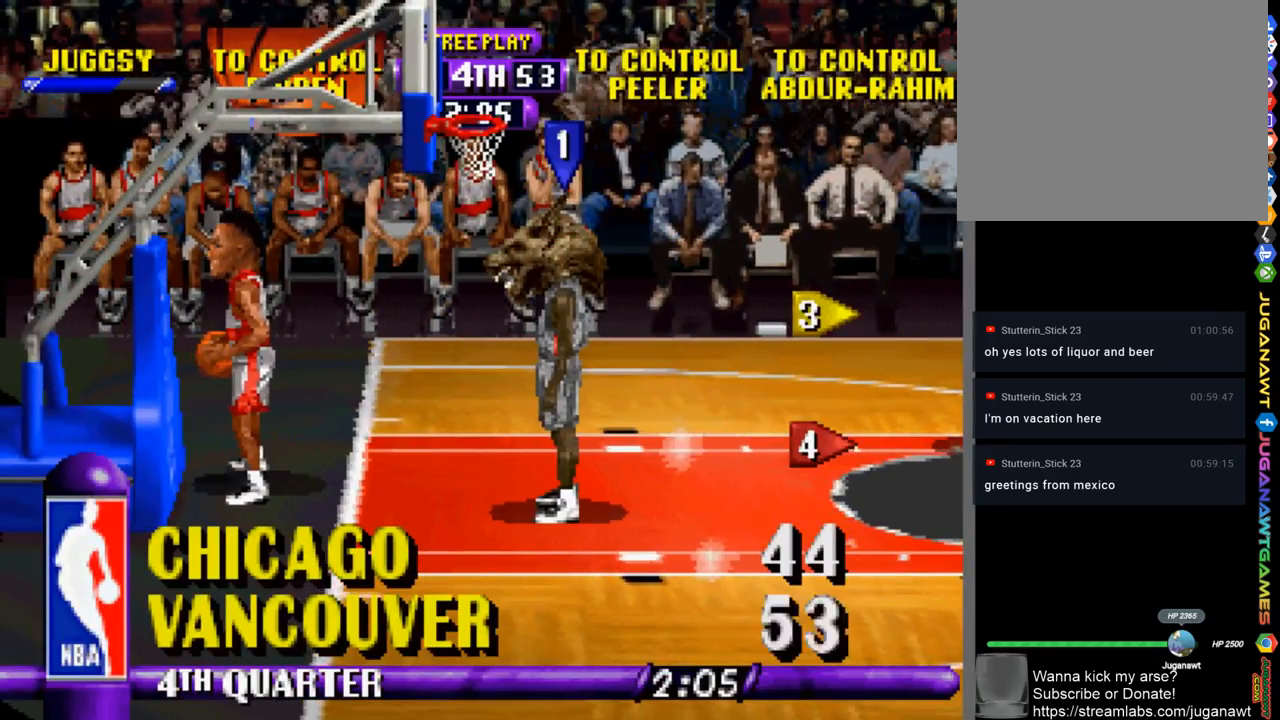
{"buttons": ["R1", "DPAD_DOWN", "DPAD_RIGHT"], "left_stick": "center", "right_stick": "center", "events": [[117, "R1", "down"]]}
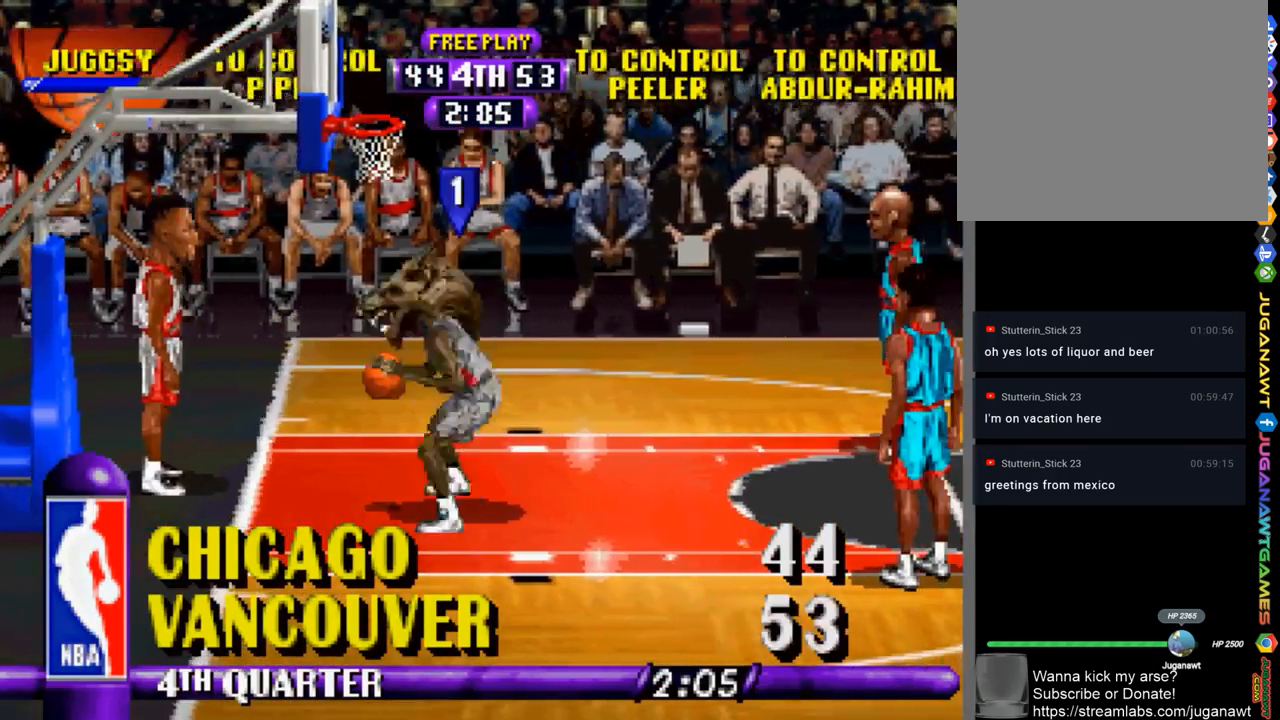
{"buttons": ["R1", "DPAD_DOWN", "DPAD_RIGHT"], "left_stick": "center", "right_stick": "center", "events": []}
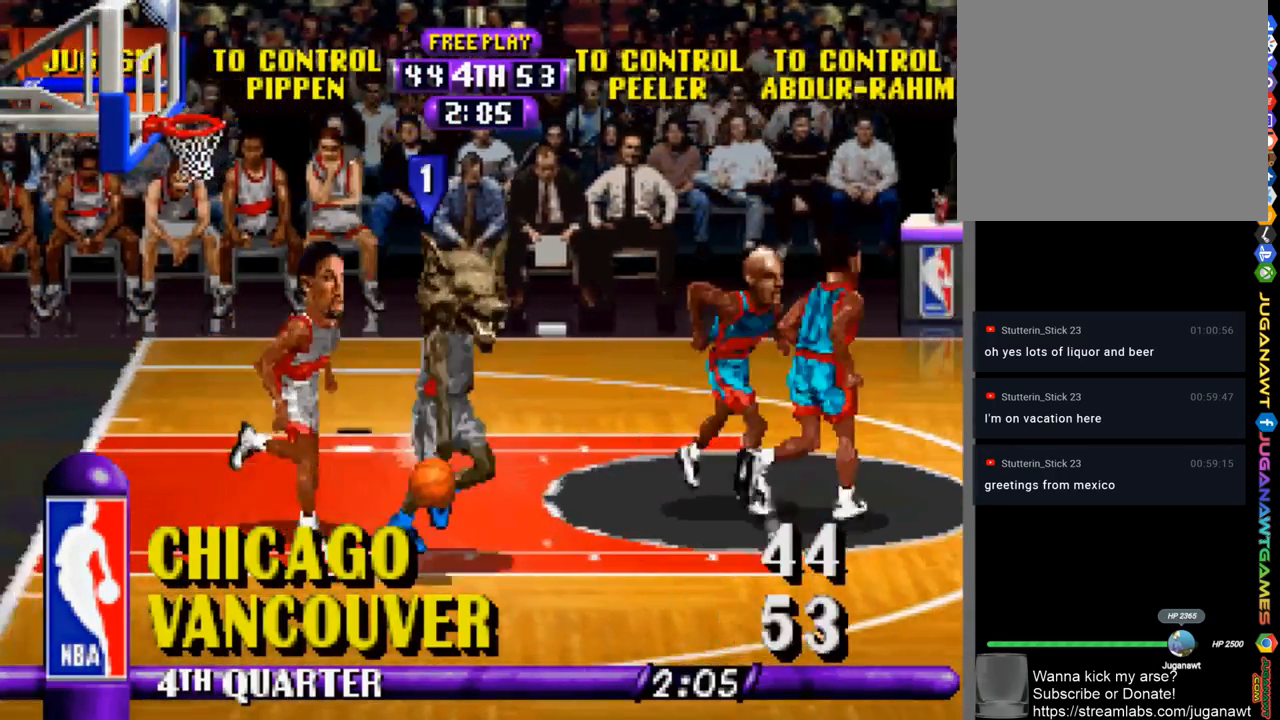
{"buttons": ["R1", "DPAD_DOWN", "DPAD_RIGHT"], "left_stick": "center", "right_stick": "center", "events": []}
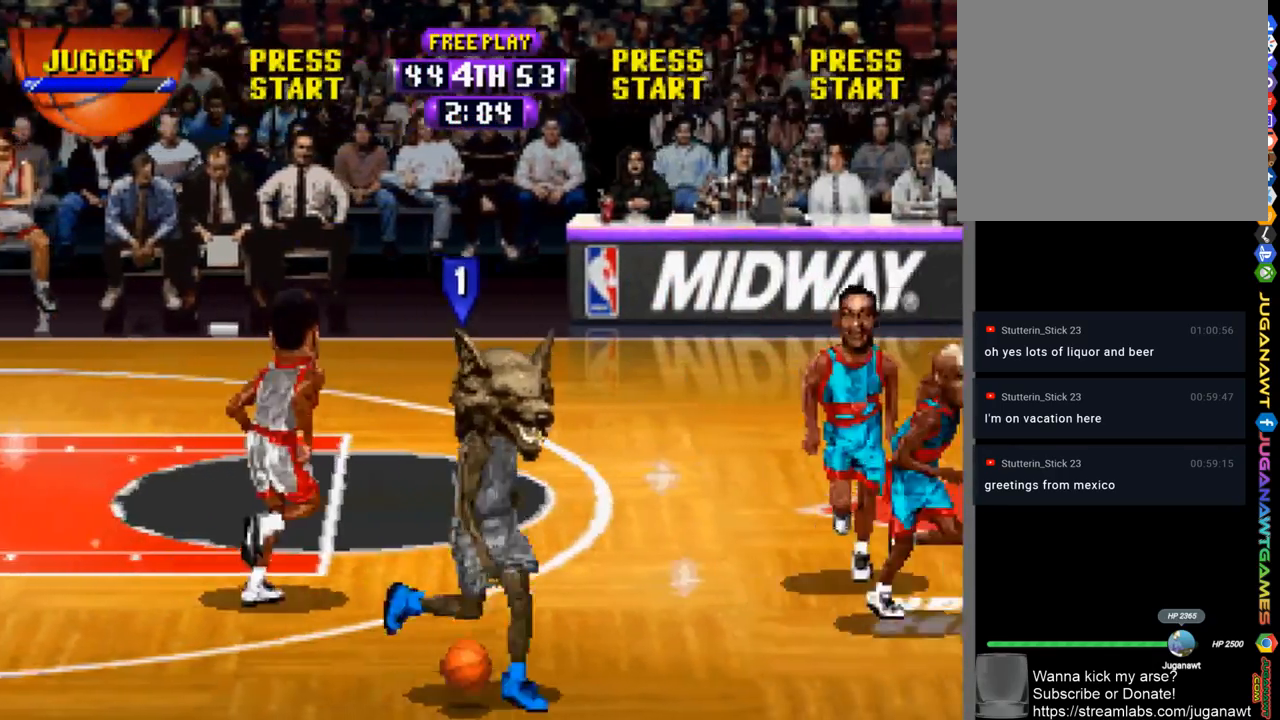
{"buttons": ["R1", "DPAD_RIGHT"], "left_stick": "center", "right_stick": "center", "events": [[183, "DPAD_DOWN", "up"]]}
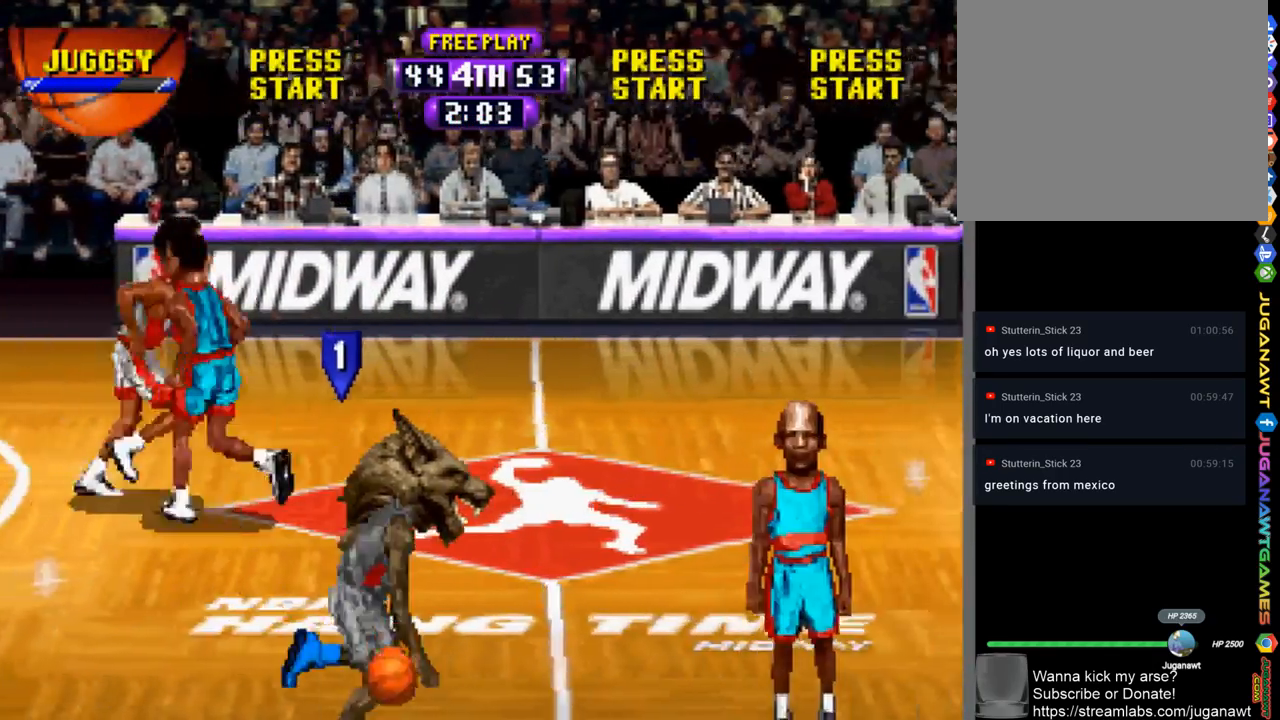
{"buttons": ["R1", "DPAD_UP", "DPAD_RIGHT"], "left_stick": "center", "right_stick": "center", "events": [[83, "DPAD_UP", "down"]]}
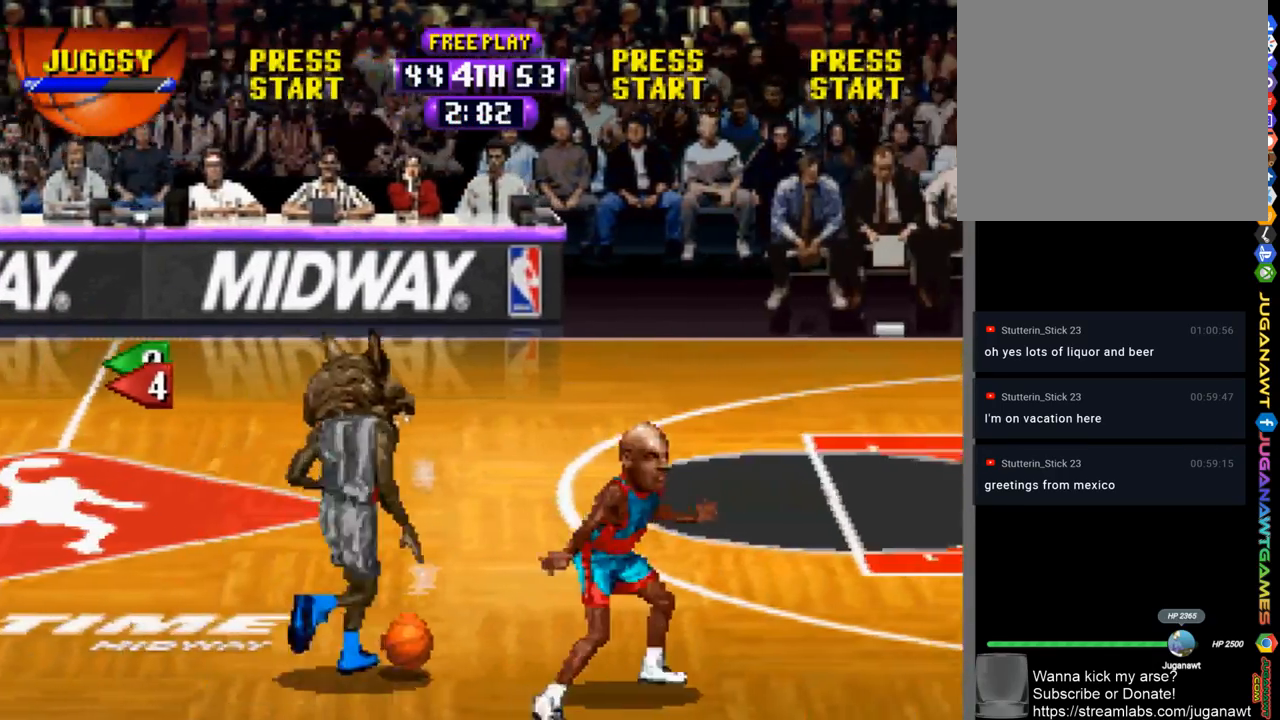
{"buttons": ["R1", "DPAD_UP", "DPAD_RIGHT"], "left_stick": "center", "right_stick": "center", "events": []}
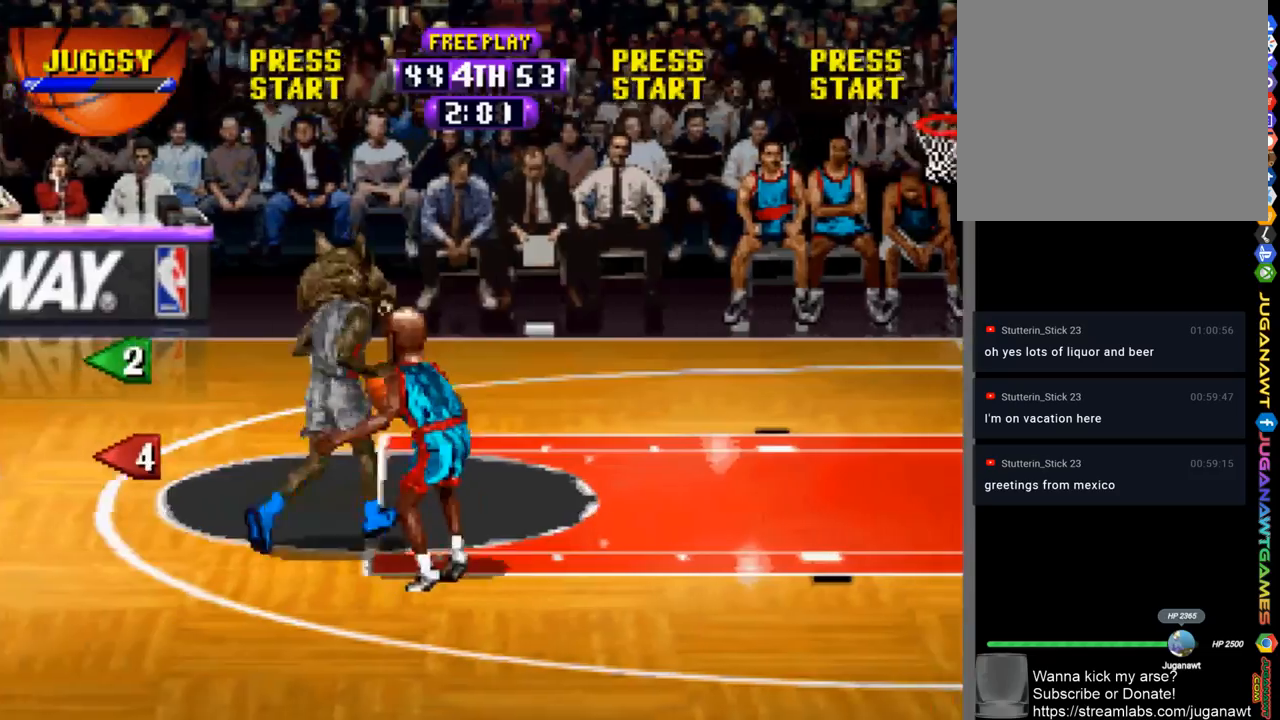
{"buttons": ["CROSS", "R1", "DPAD_DOWN", "DPAD_RIGHT"], "left_stick": "center", "right_stick": "center", "events": [[83, "DPAD_UP", "up"], [117, "CROSS", "down"], [117, "DPAD_DOWN", "down"]]}